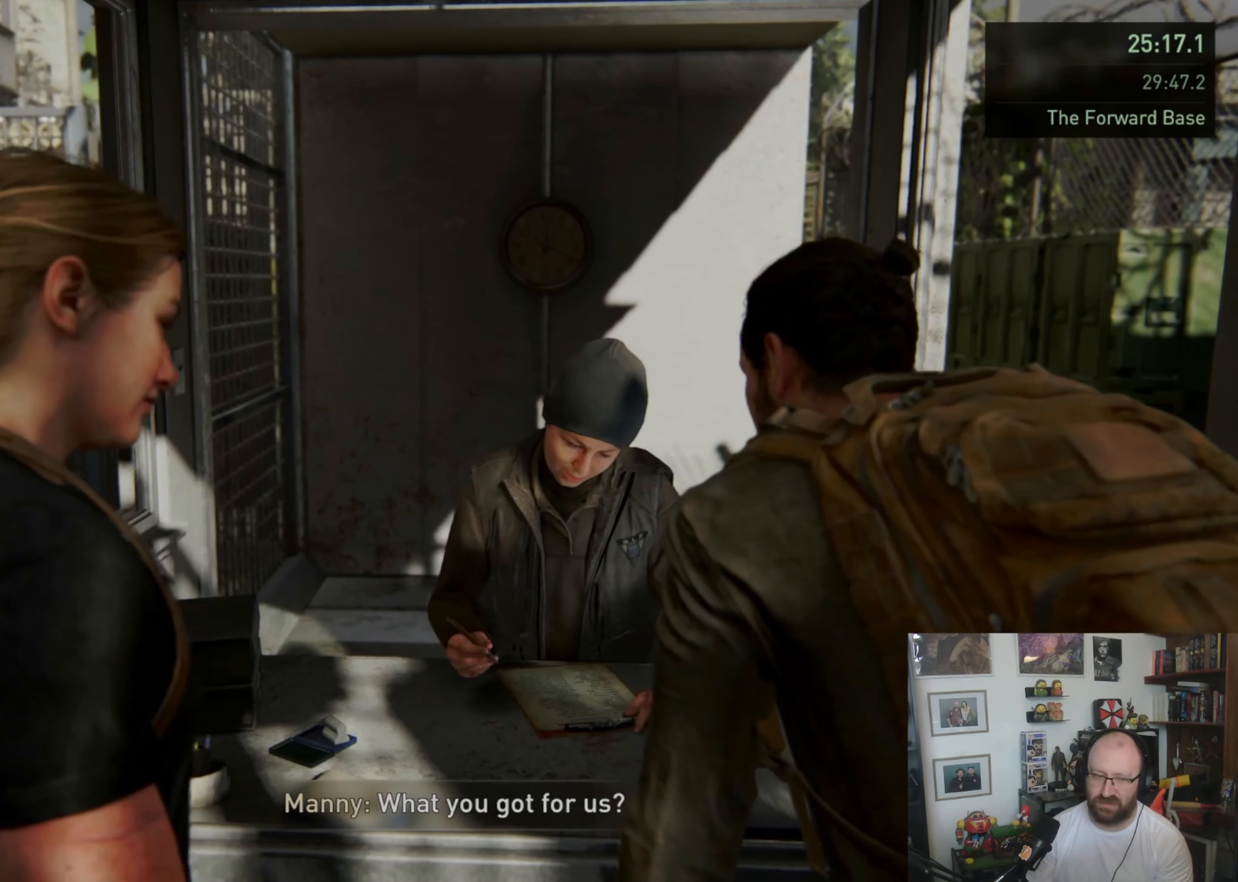
Gameplay with a controller (PlayStation layout); each line is a JSON object with the inputs held at the frame after it (dt_ms = milliseconds from this image to that frame). "events" lists button and stick changes between this image and that frame as [ms after this image, input, new state], when the widget could be followed in between.
{"dt_ms": 500, "buttons": [], "left_stick": "center", "right_stick": "center", "events": []}
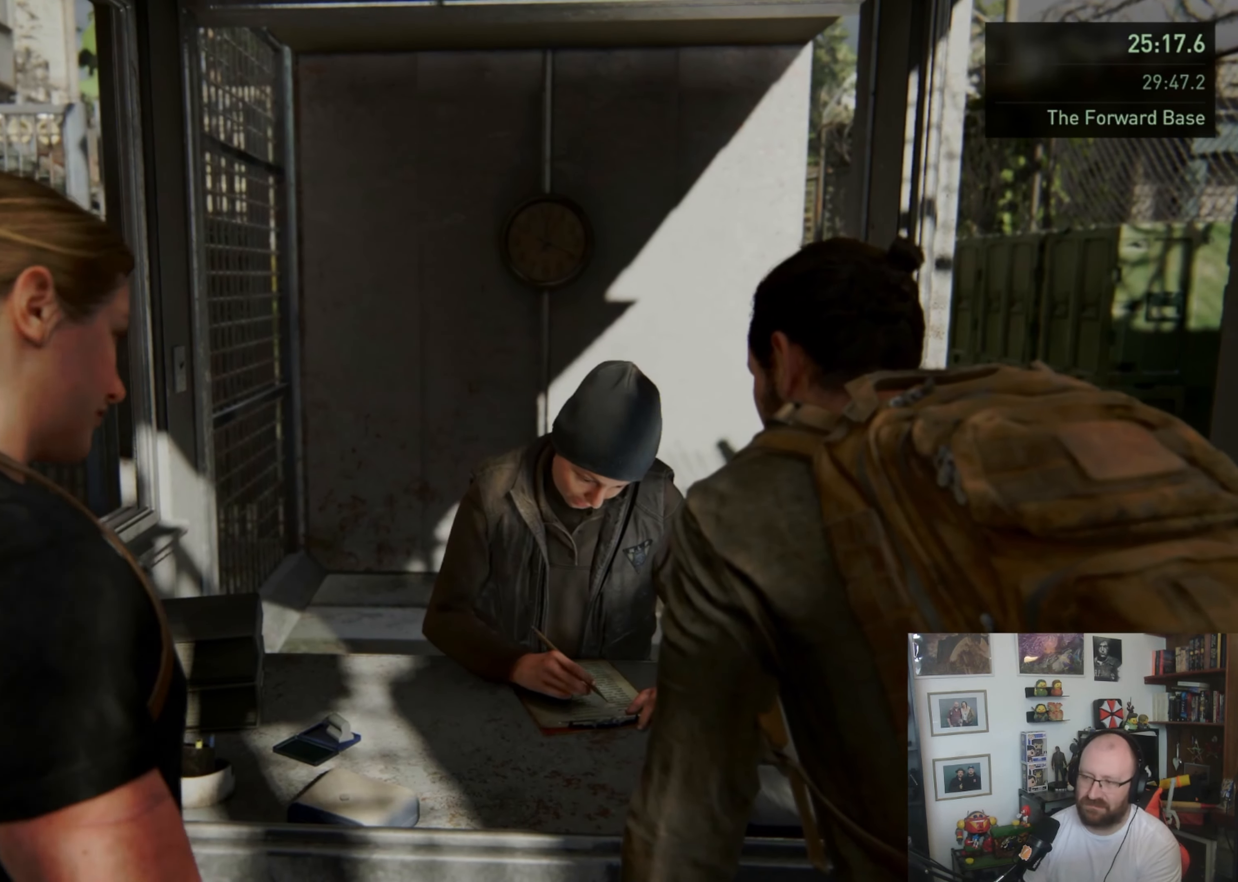
{"dt_ms": 500, "buttons": [], "left_stick": "center", "right_stick": "center", "events": []}
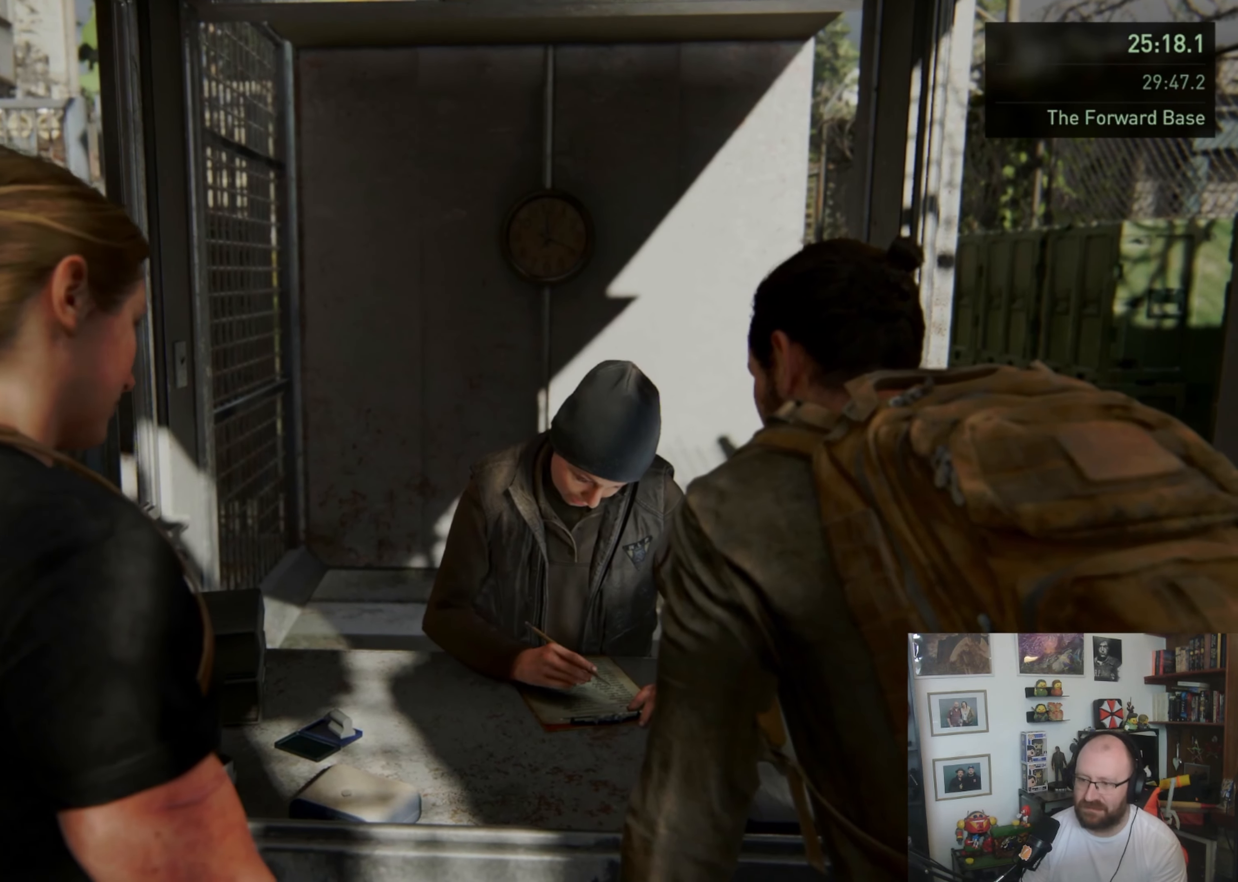
{"dt_ms": 500, "buttons": [], "left_stick": "center", "right_stick": "center", "events": []}
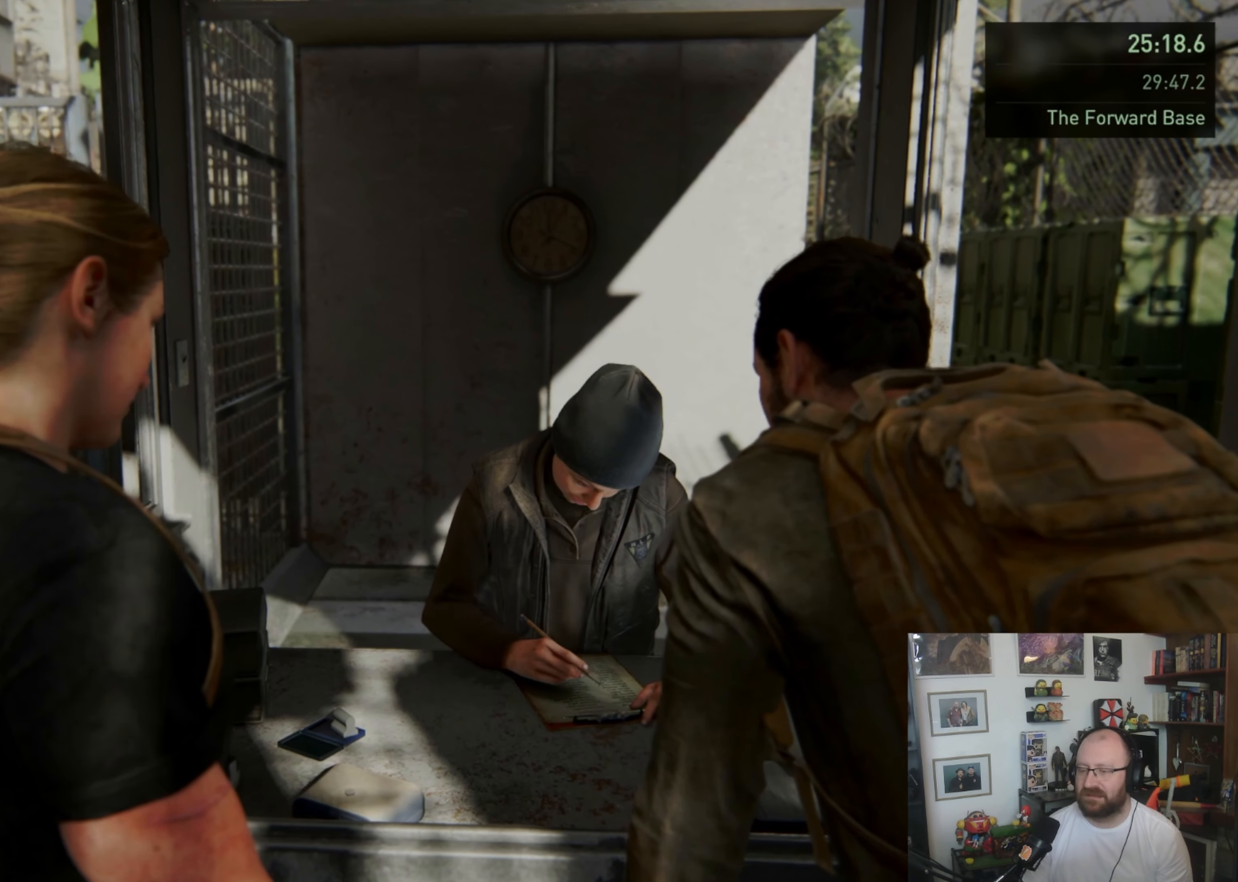
{"dt_ms": 500, "buttons": [], "left_stick": "center", "right_stick": "center", "events": []}
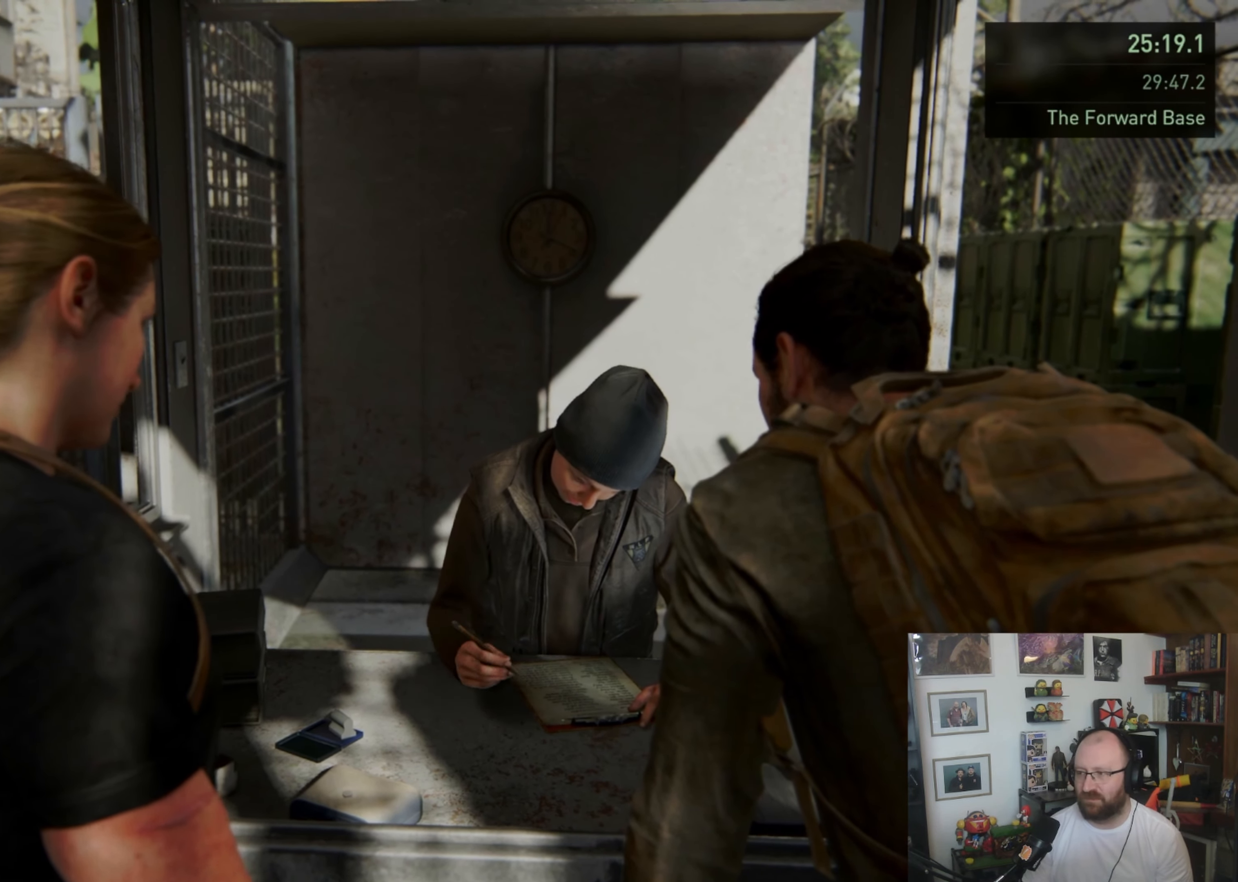
{"dt_ms": 500, "buttons": [], "left_stick": "center", "right_stick": "left", "events": [[33, "right_stick", "down-left"], [267, "right_stick", "left"]]}
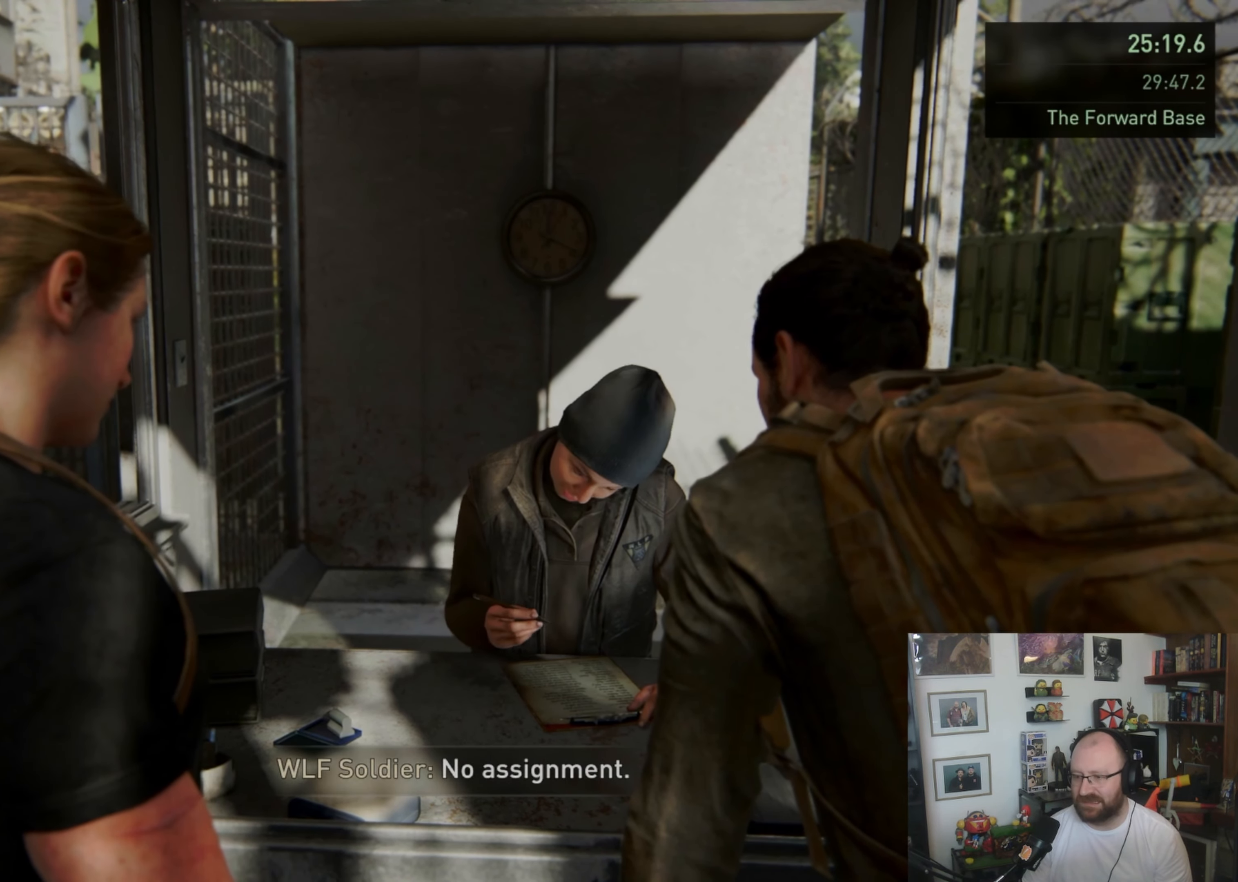
{"dt_ms": 500, "buttons": [], "left_stick": "center", "right_stick": "center", "events": [[200, "right_stick", "center"]]}
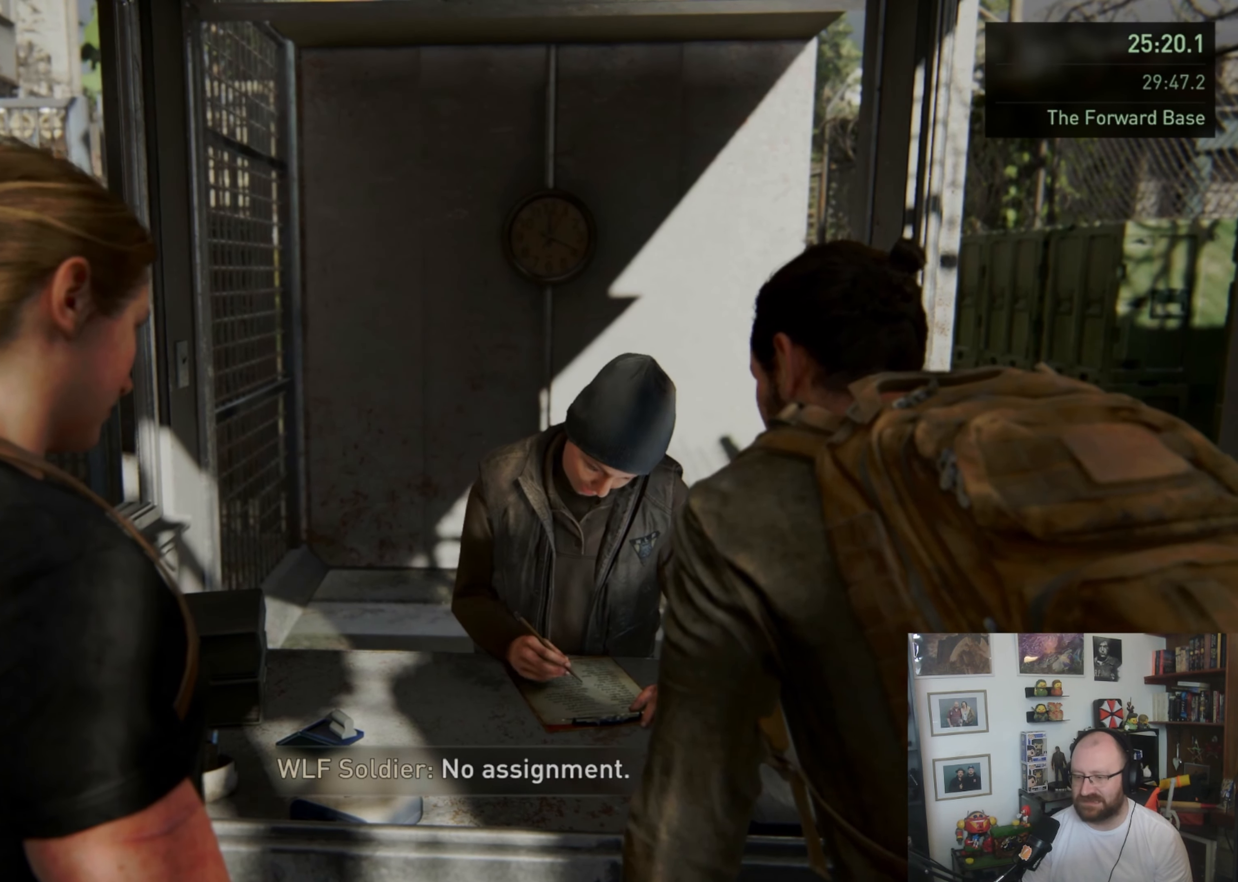
{"dt_ms": 500, "buttons": [], "left_stick": "center", "right_stick": "center", "events": []}
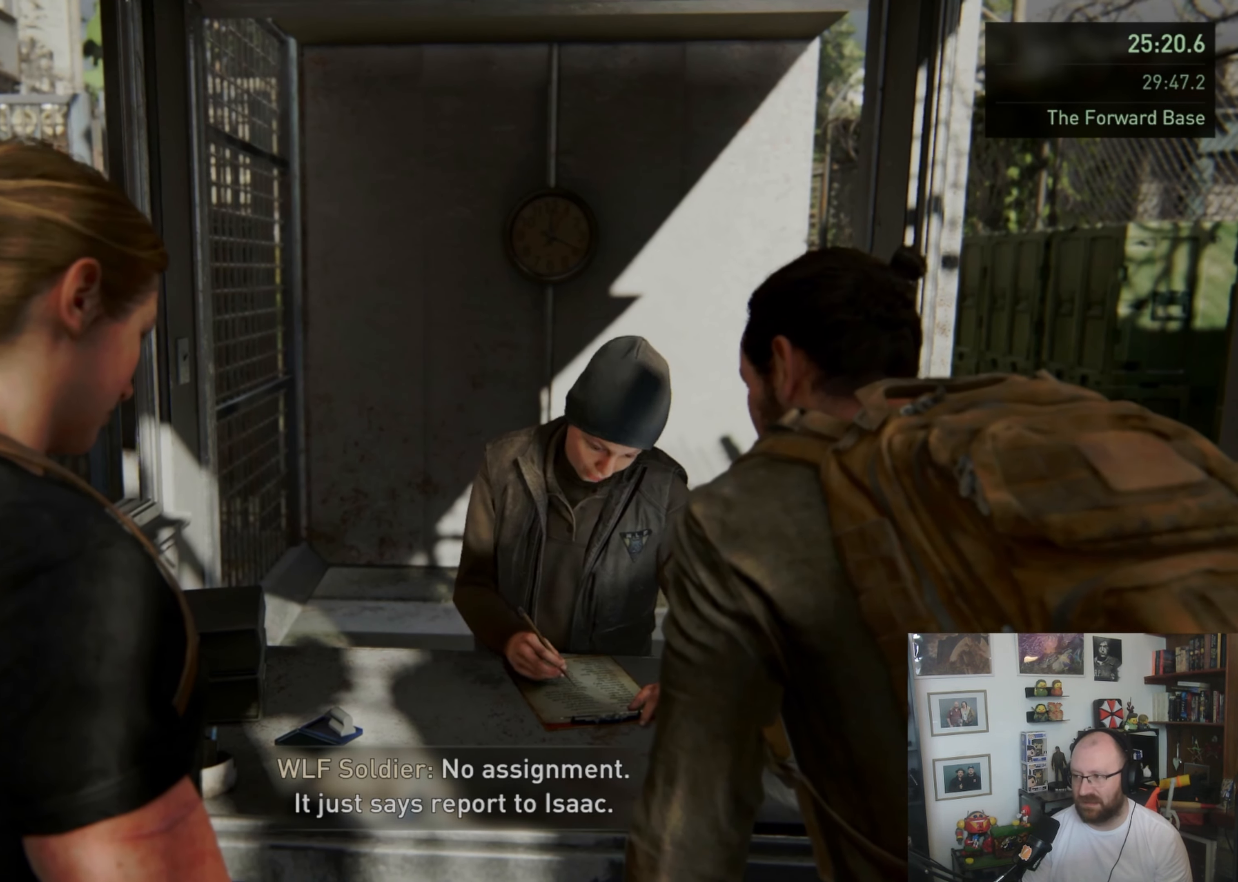
{"dt_ms": 500, "buttons": [], "left_stick": "center", "right_stick": "center", "events": []}
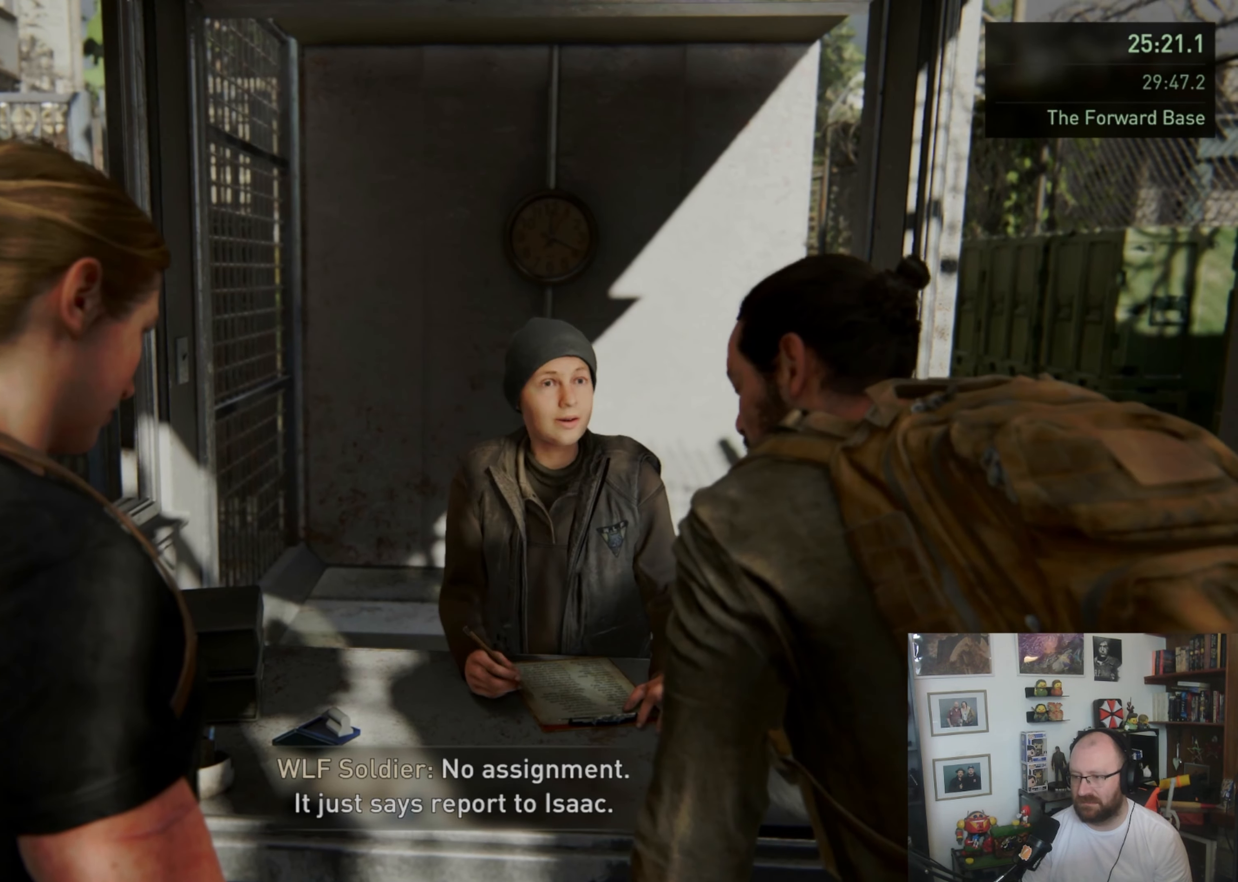
{"dt_ms": 500, "buttons": [], "left_stick": "center", "right_stick": "left", "events": [[167, "right_stick", "down-left"], [333, "right_stick", "left"]]}
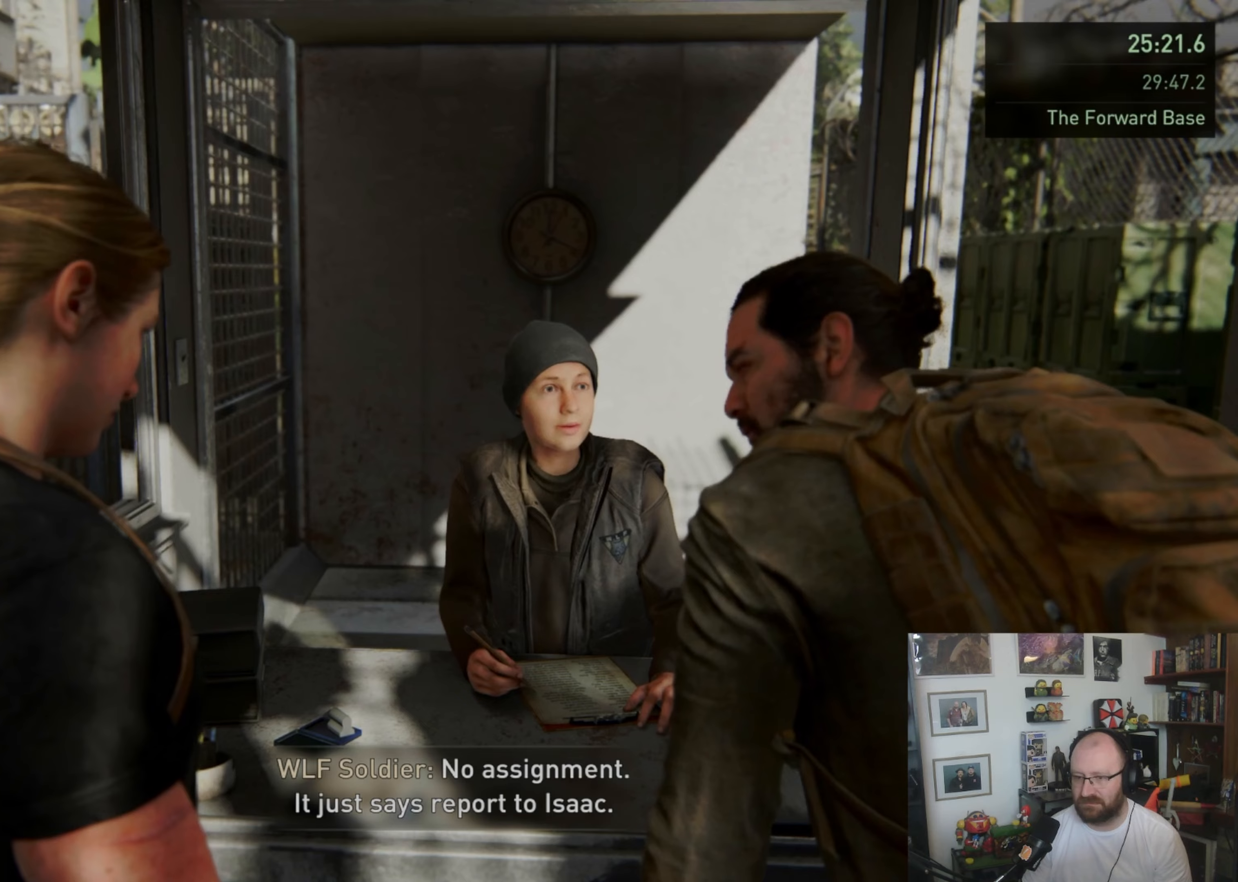
{"dt_ms": 500, "buttons": [], "left_stick": "center", "right_stick": "left", "events": []}
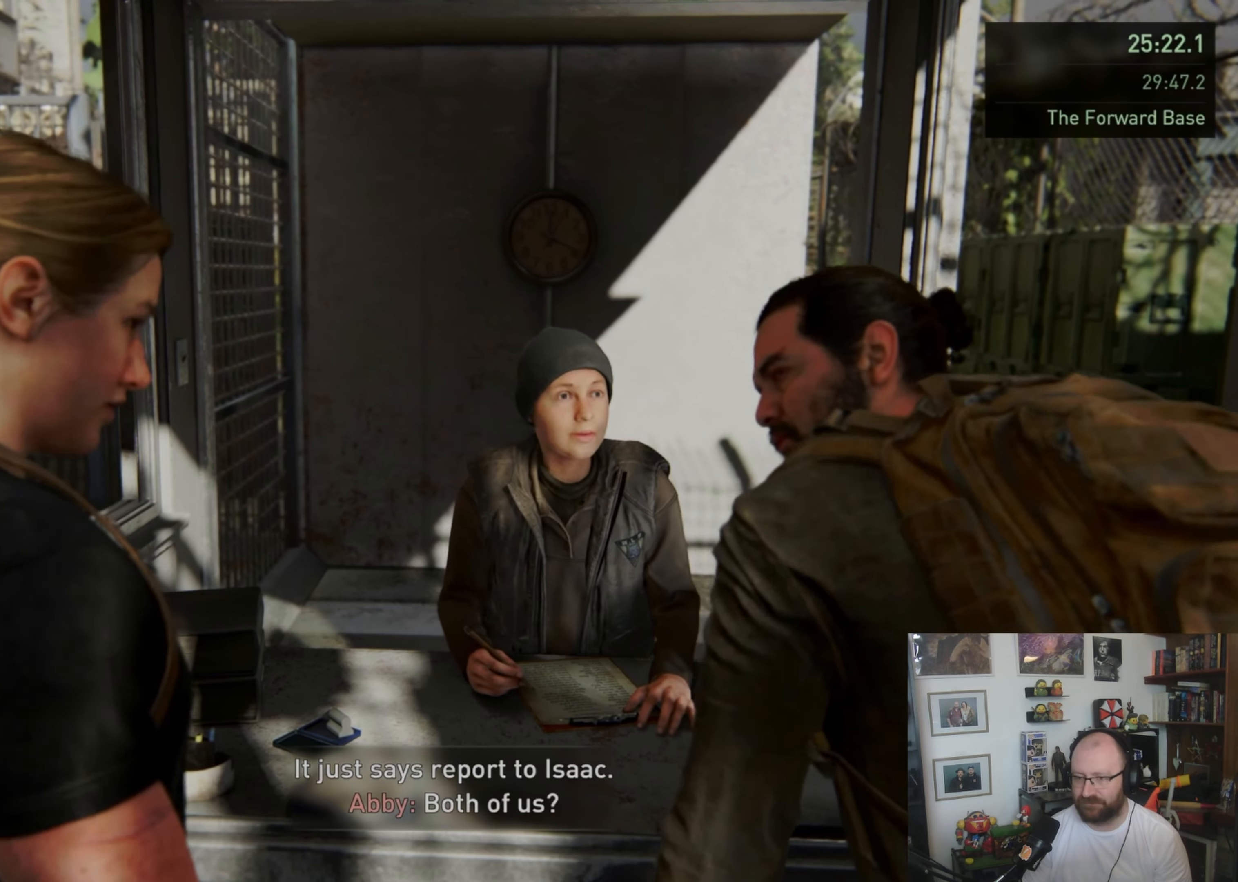
{"dt_ms": 500, "buttons": [], "left_stick": "center", "right_stick": "left", "events": []}
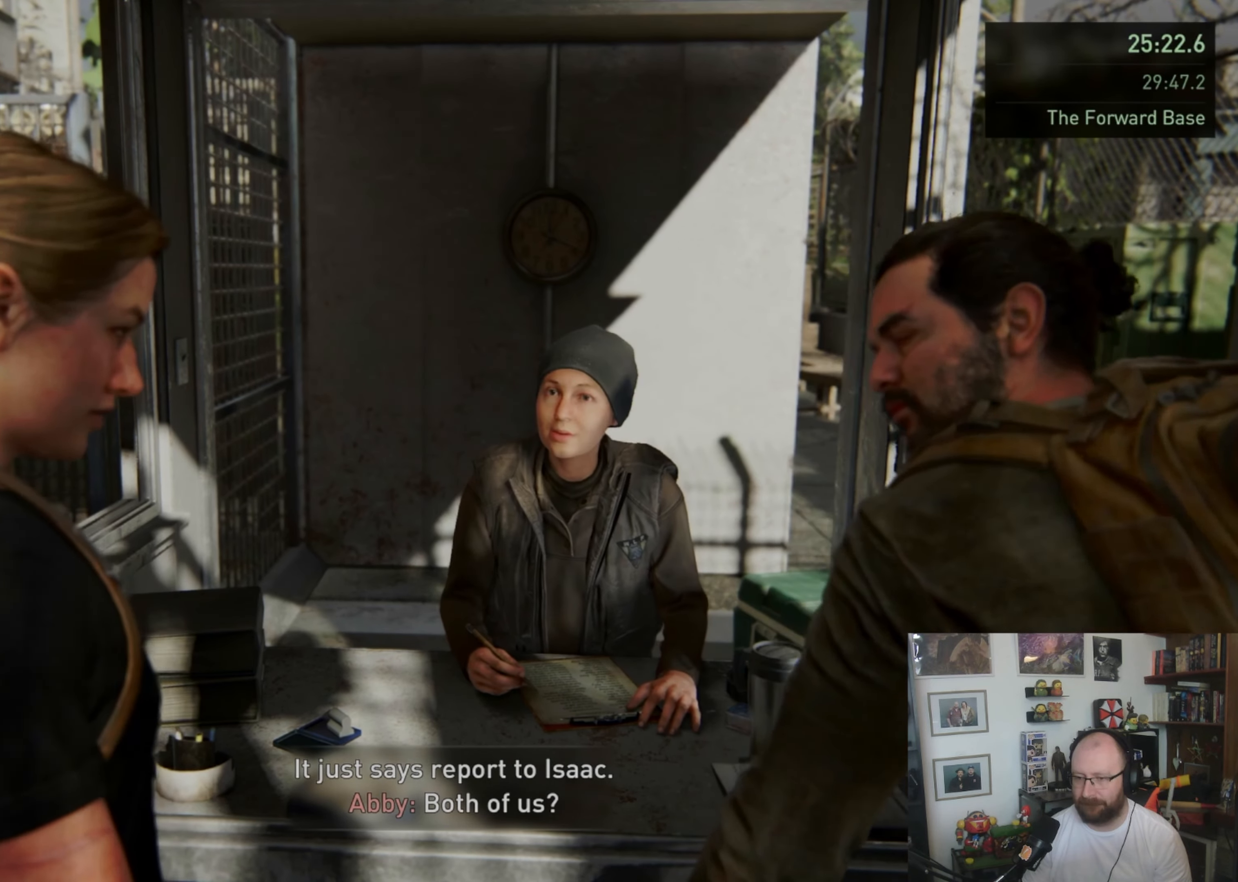
{"dt_ms": 500, "buttons": [], "left_stick": "center", "right_stick": "left", "events": []}
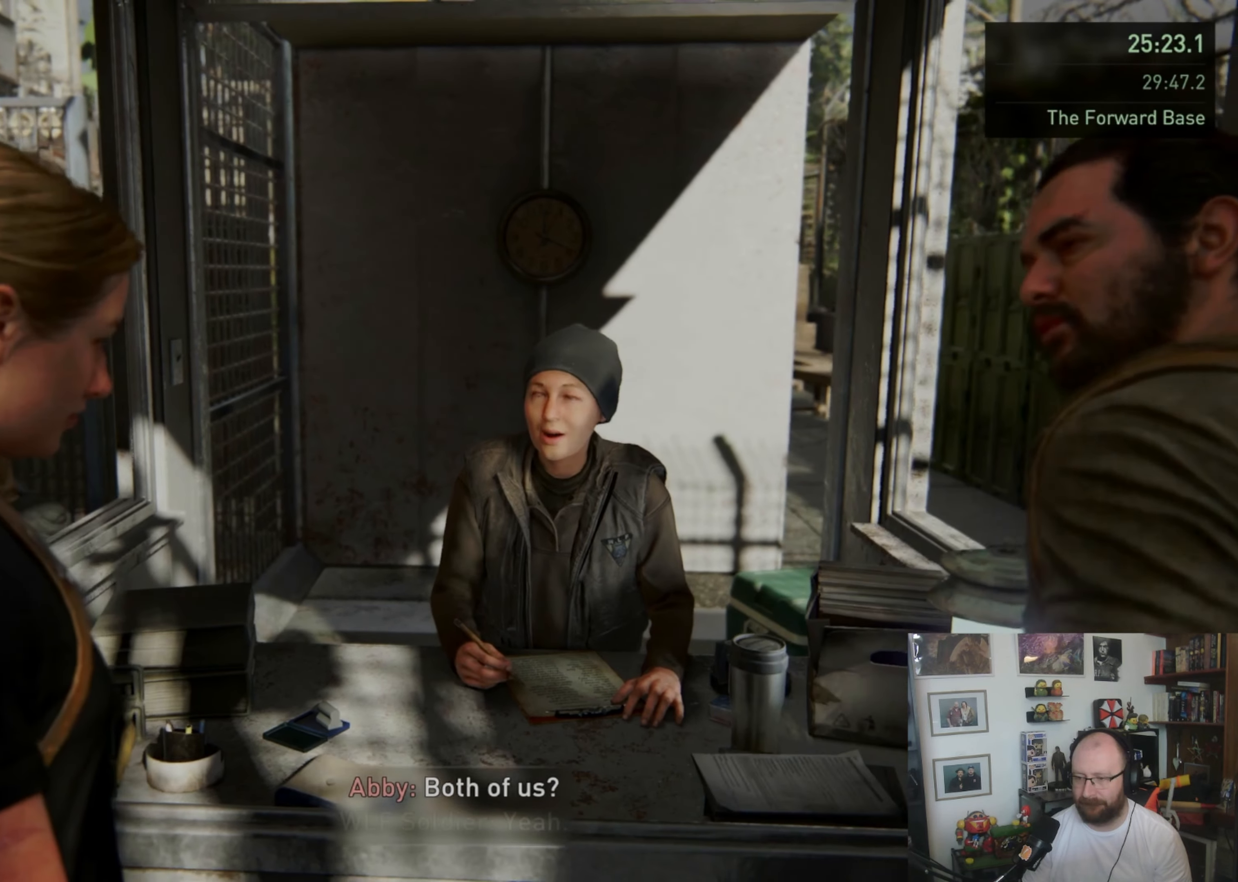
{"dt_ms": 500, "buttons": [], "left_stick": "center", "right_stick": "left", "events": []}
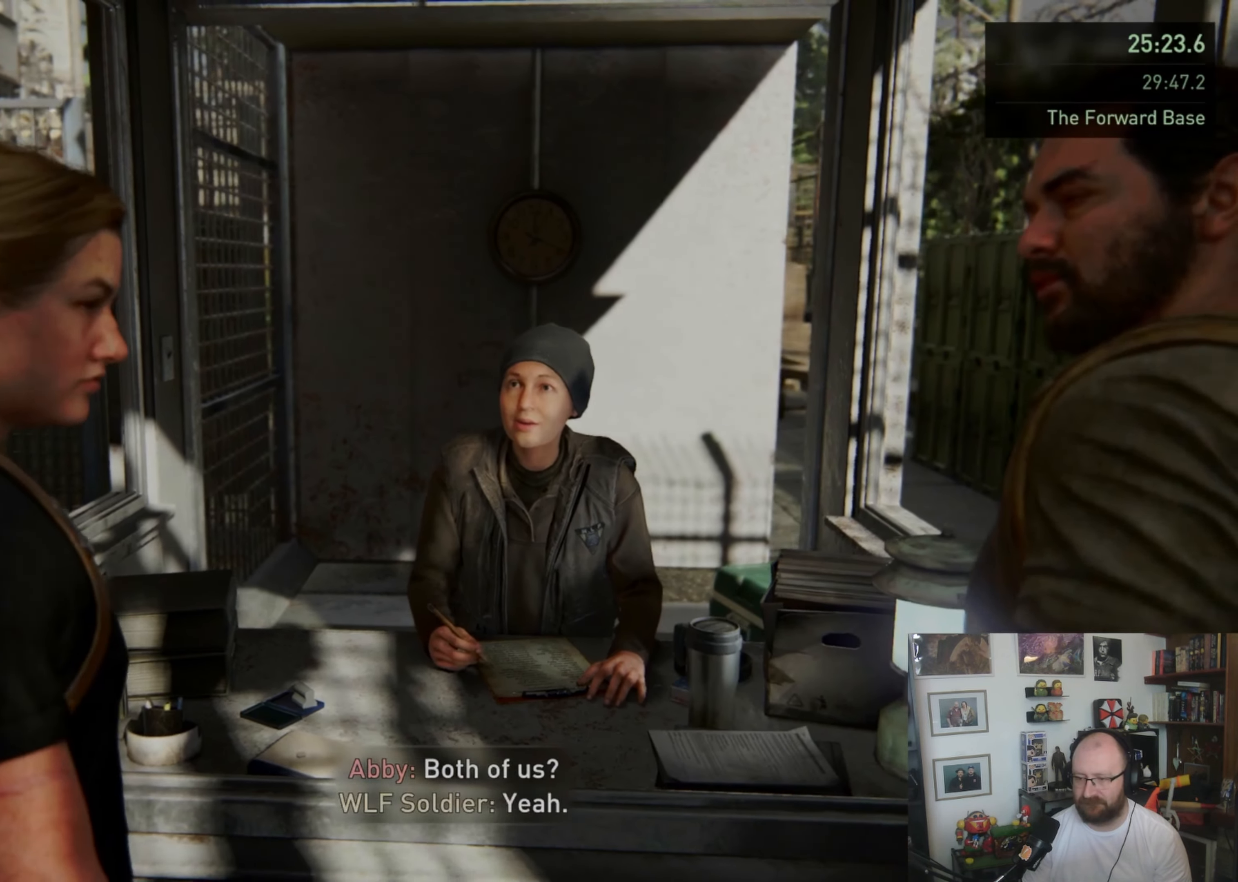
{"dt_ms": 500, "buttons": [], "left_stick": "center", "right_stick": "left", "events": []}
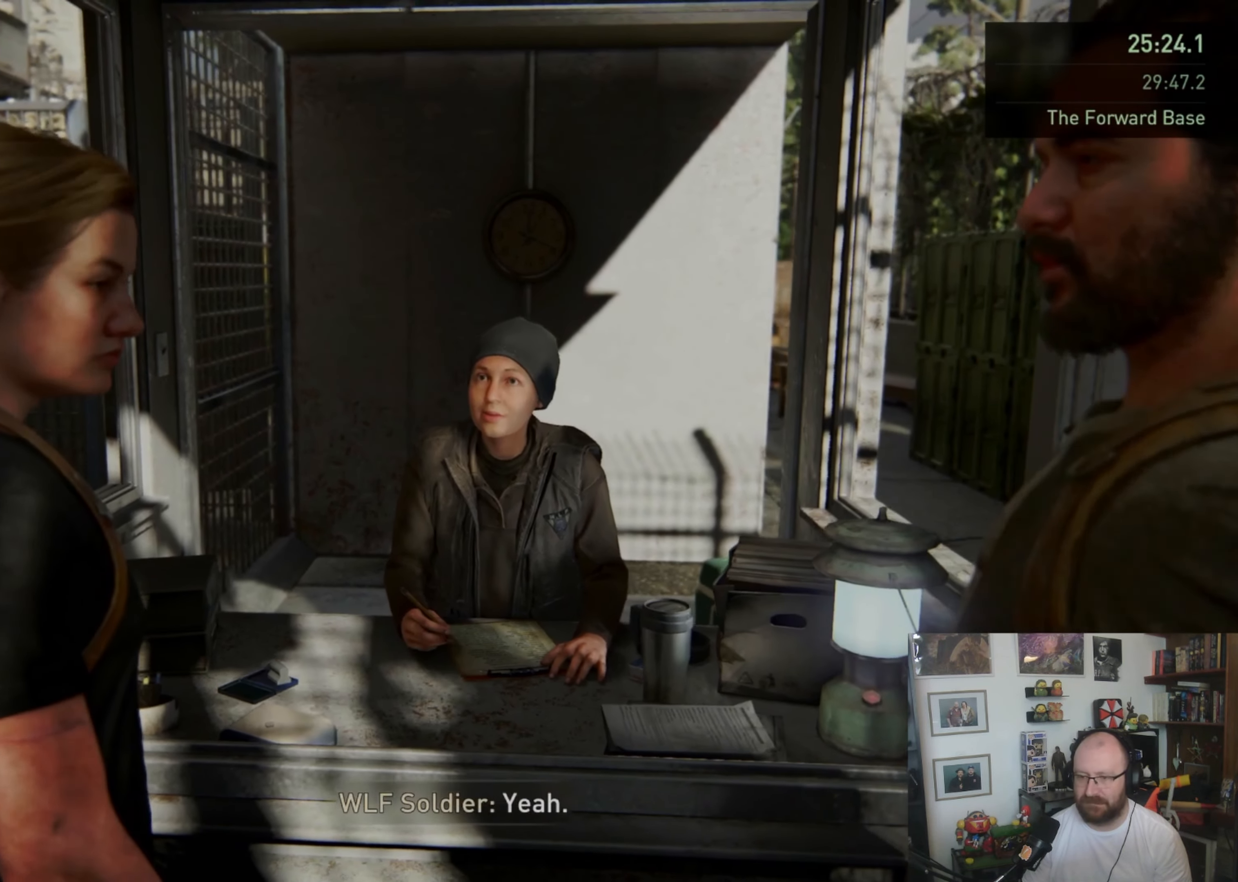
{"dt_ms": 500, "buttons": [], "left_stick": "center", "right_stick": "left", "events": []}
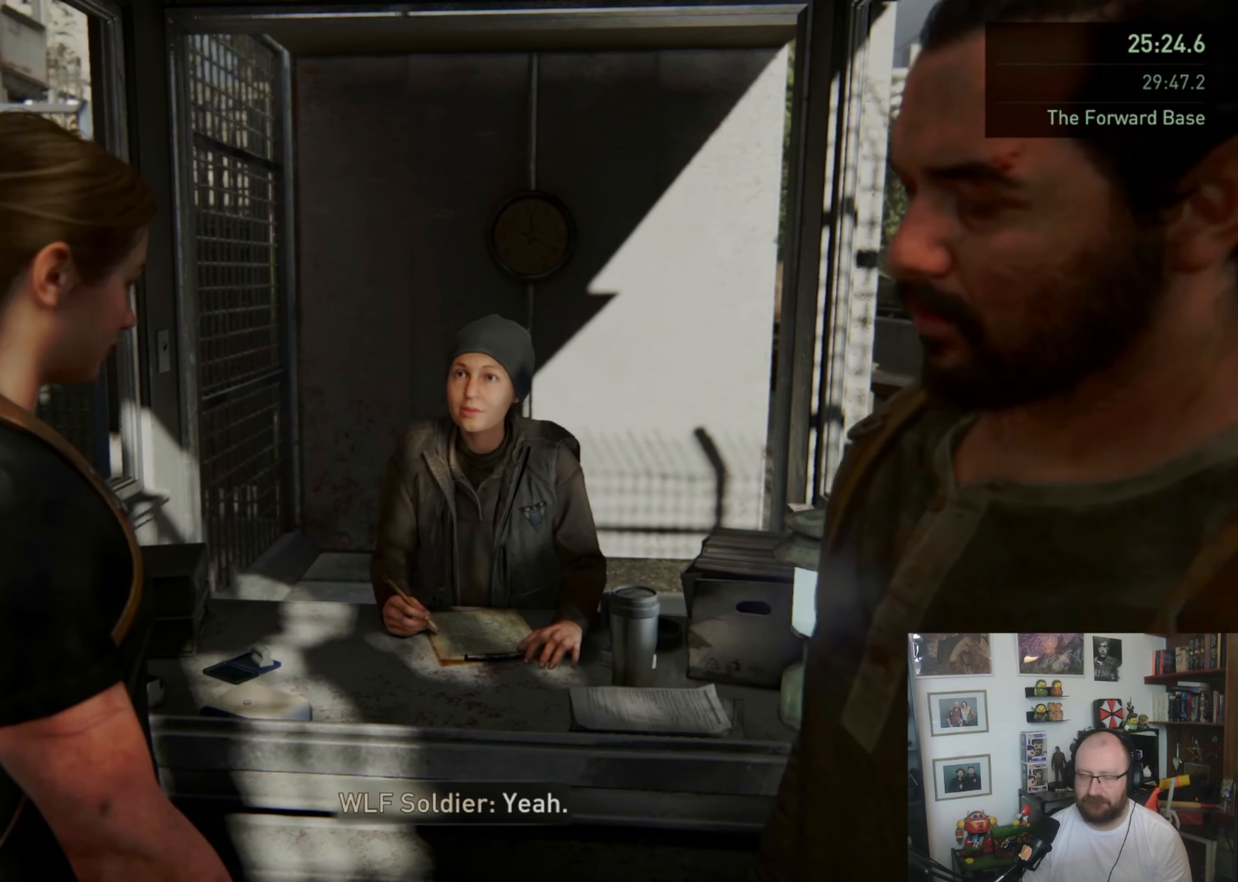
{"dt_ms": 500, "buttons": [], "left_stick": "up-left", "right_stick": "left", "events": [[200, "left_stick", "up-left"]]}
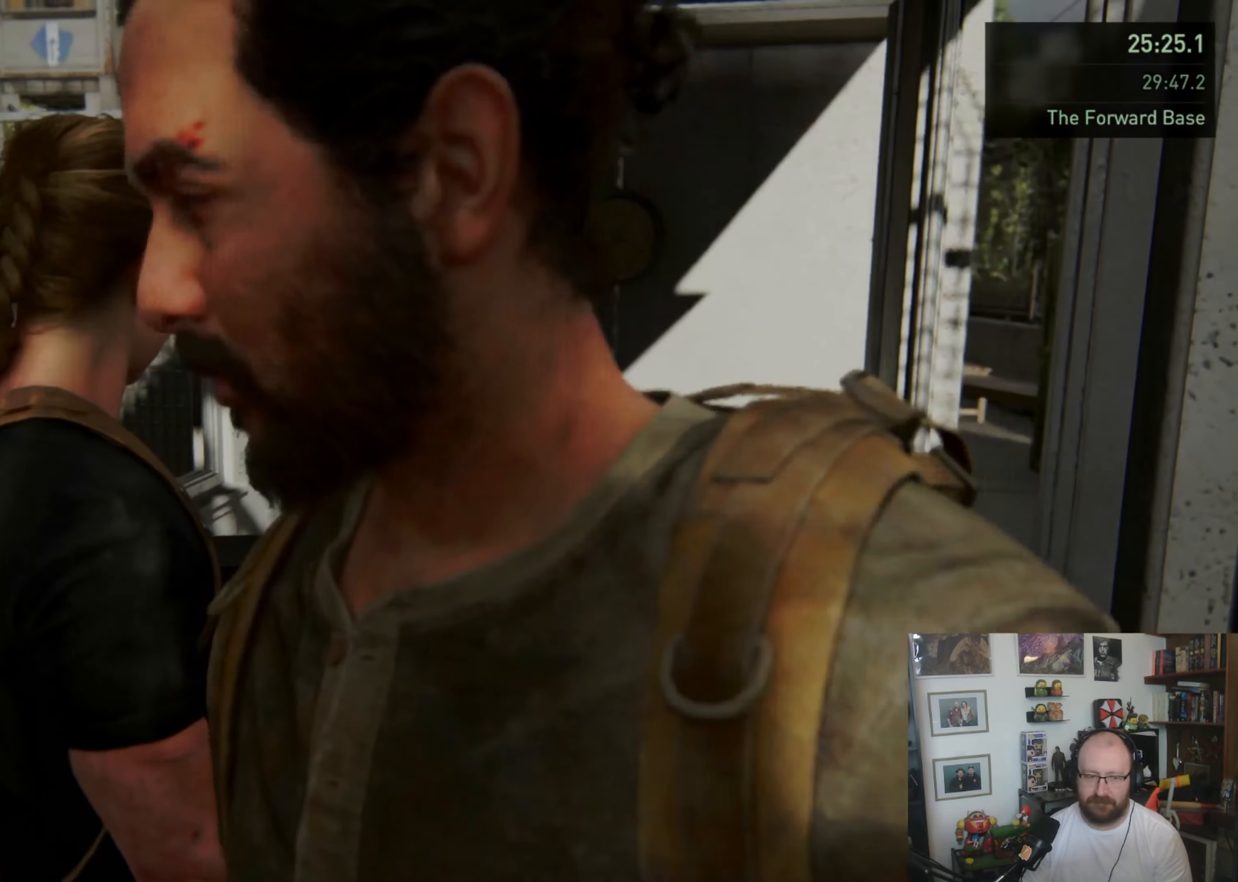
{"dt_ms": 500, "buttons": ["L1"], "left_stick": "up-left", "right_stick": "left", "events": [[33, "L1", "down"]]}
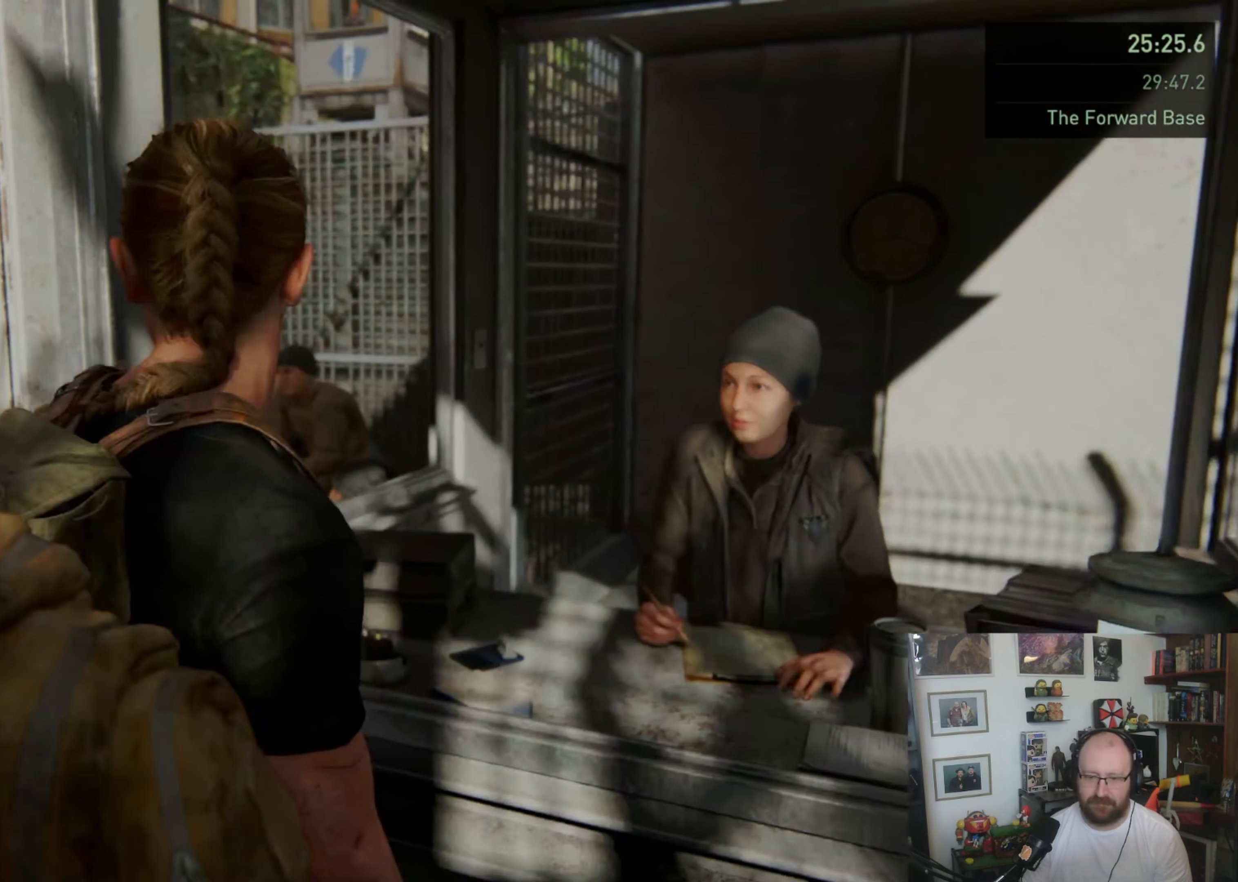
{"dt_ms": 500, "buttons": ["L1"], "left_stick": "up", "right_stick": "left", "events": [[67, "L1", "up"], [367, "left_stick", "up"], [400, "L1", "down"]]}
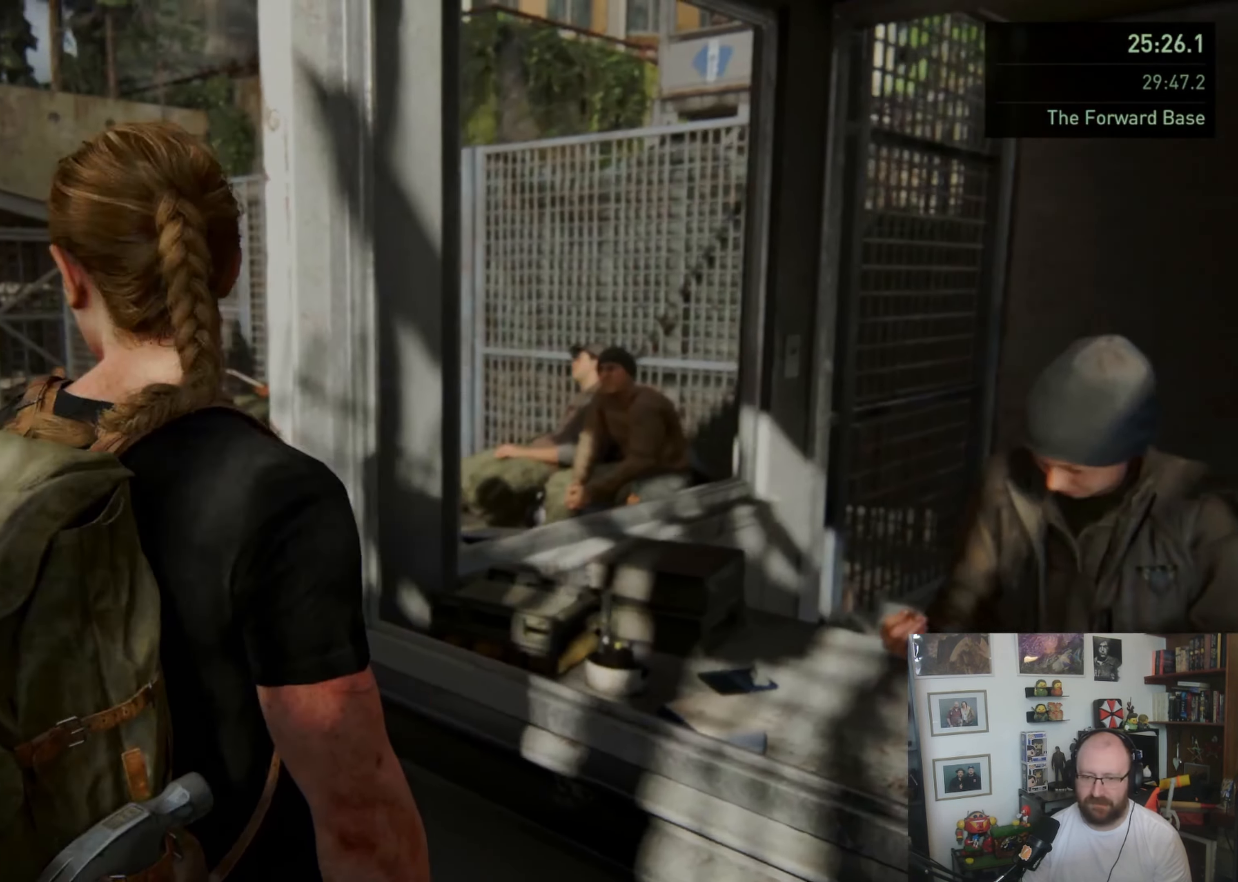
{"dt_ms": 500, "buttons": ["L1"], "left_stick": "up", "right_stick": "center", "events": [[467, "right_stick", "center"]]}
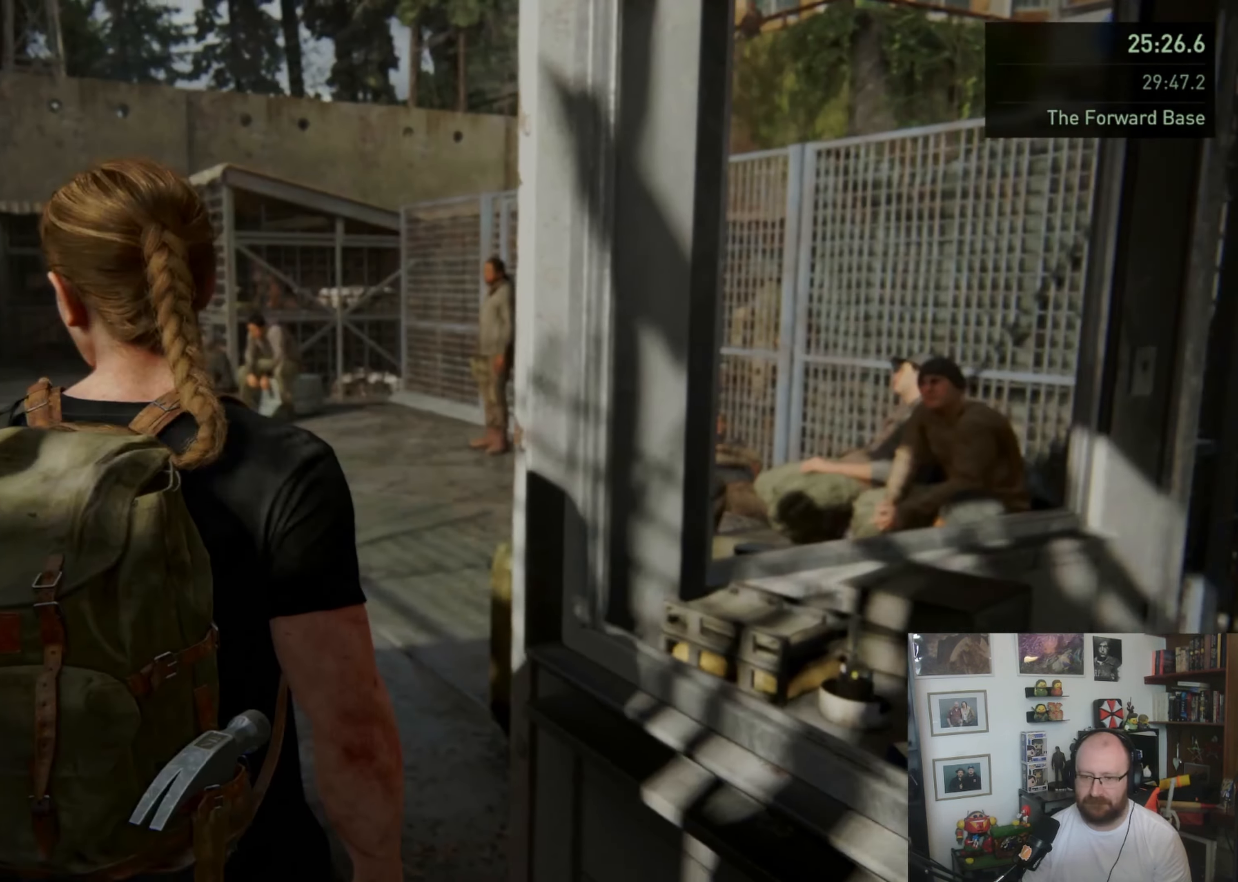
{"dt_ms": 500, "buttons": ["L1"], "left_stick": "up", "right_stick": "left"}
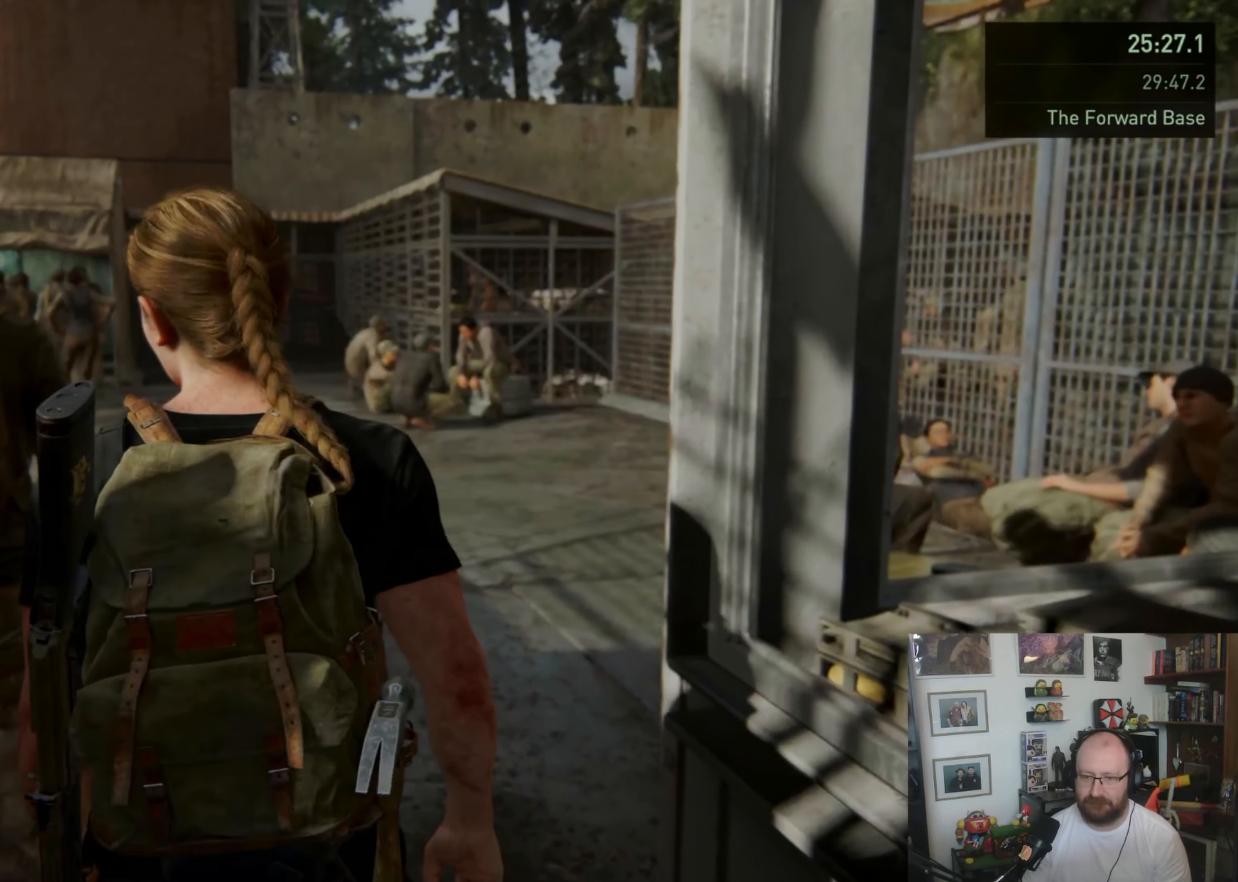
{"dt_ms": 500, "buttons": ["L1"], "left_stick": "up", "right_stick": "center"}
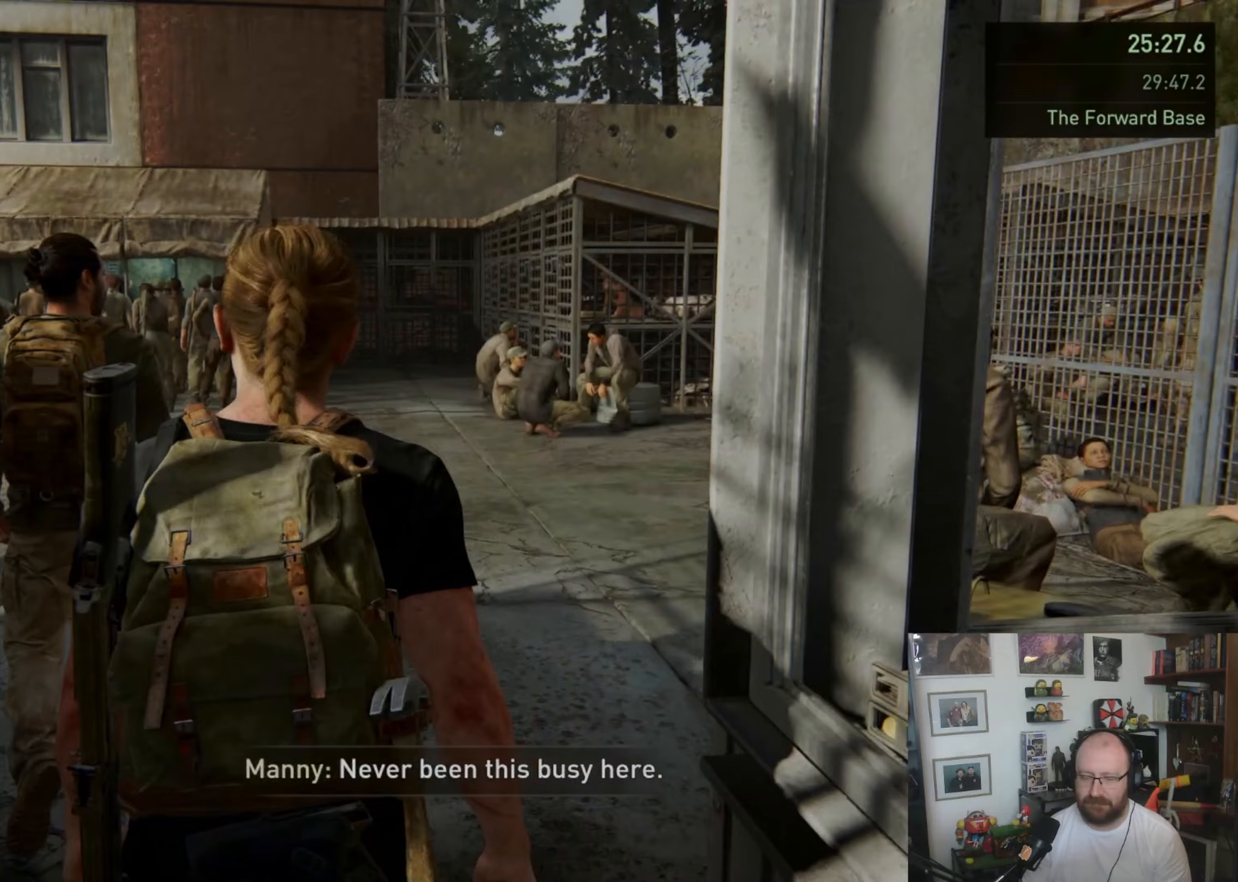
{"dt_ms": 500, "buttons": ["L1"], "left_stick": "up", "right_stick": "left", "events": [[267, "right_stick", "left"]]}
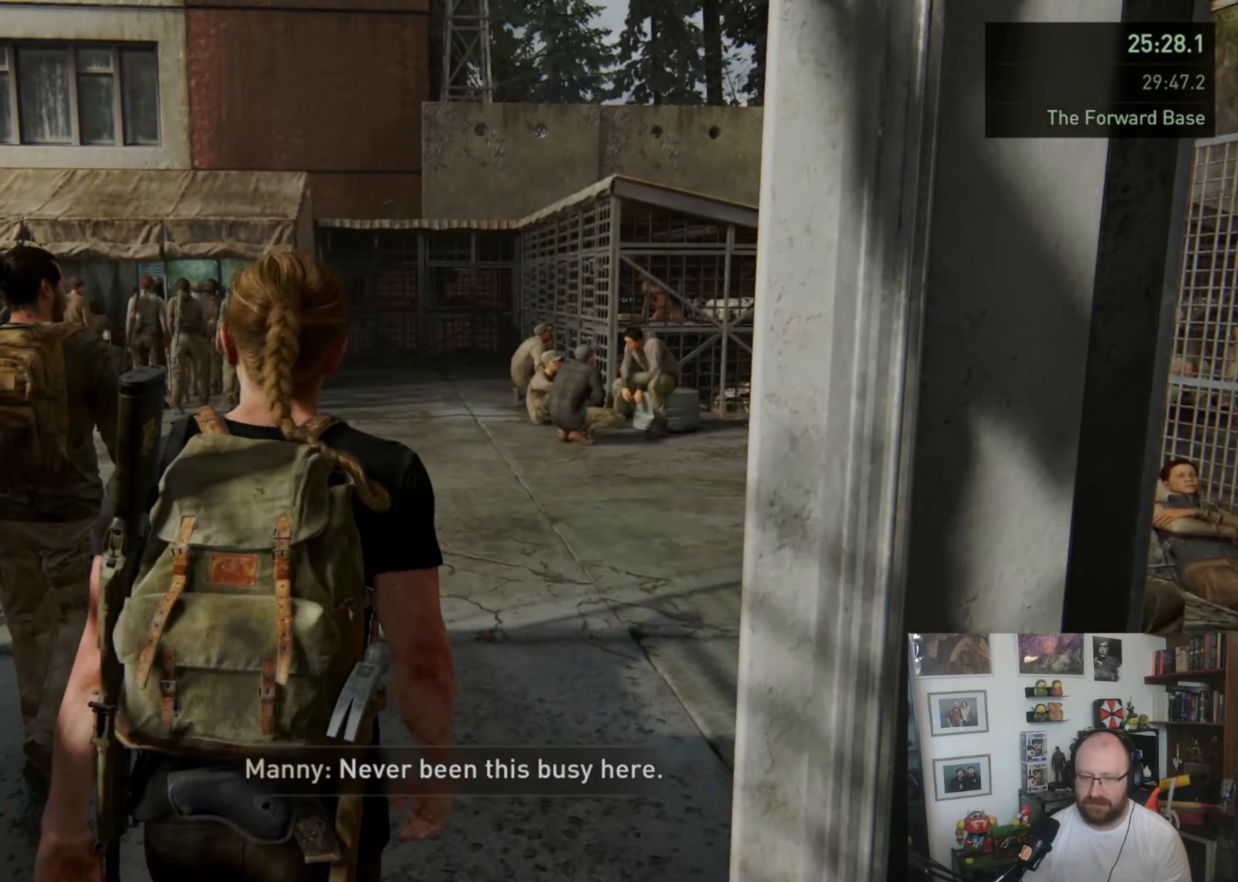
{"dt_ms": 500, "buttons": ["L1"], "left_stick": "up", "right_stick": "center", "events": [[400, "right_stick", "center"]]}
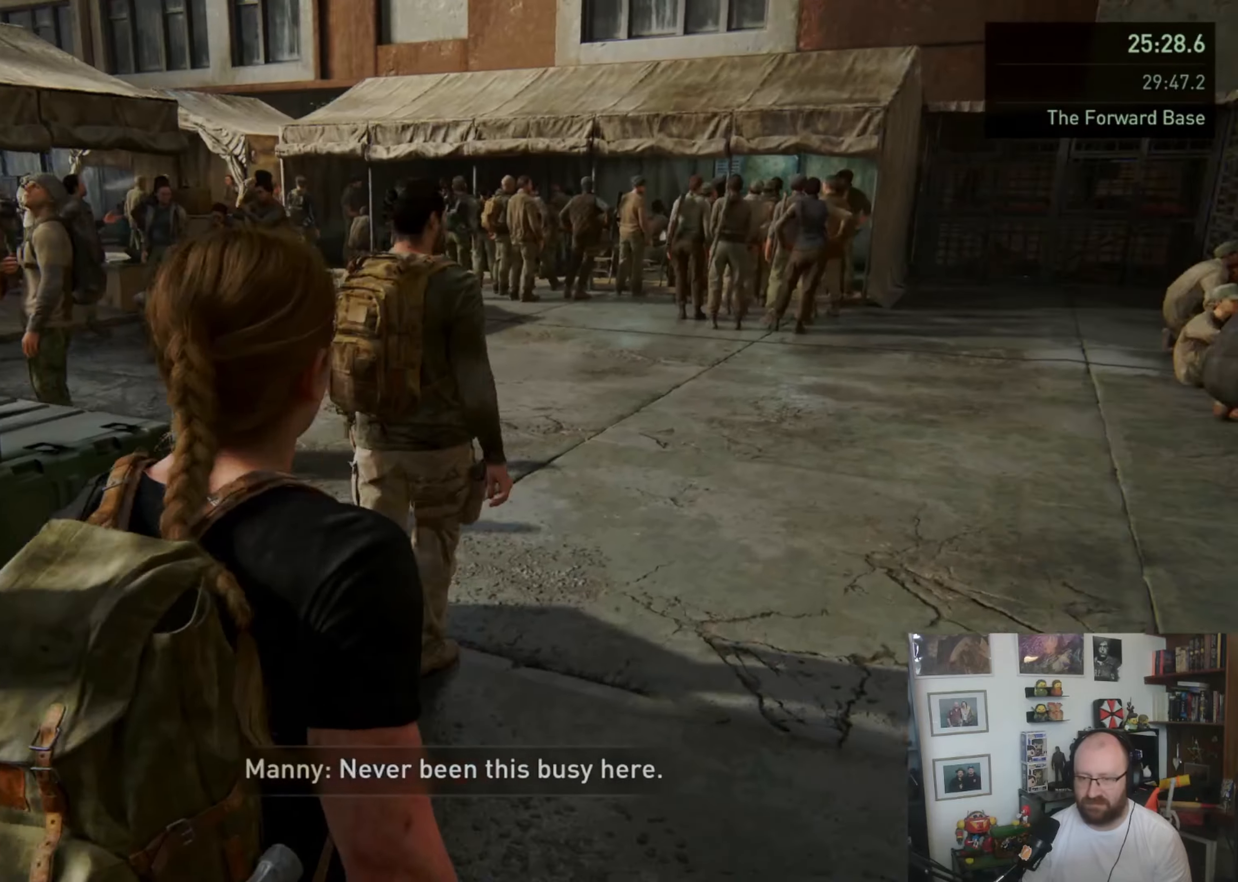
{"dt_ms": 500, "buttons": ["L1"], "left_stick": "up", "right_stick": "center", "events": []}
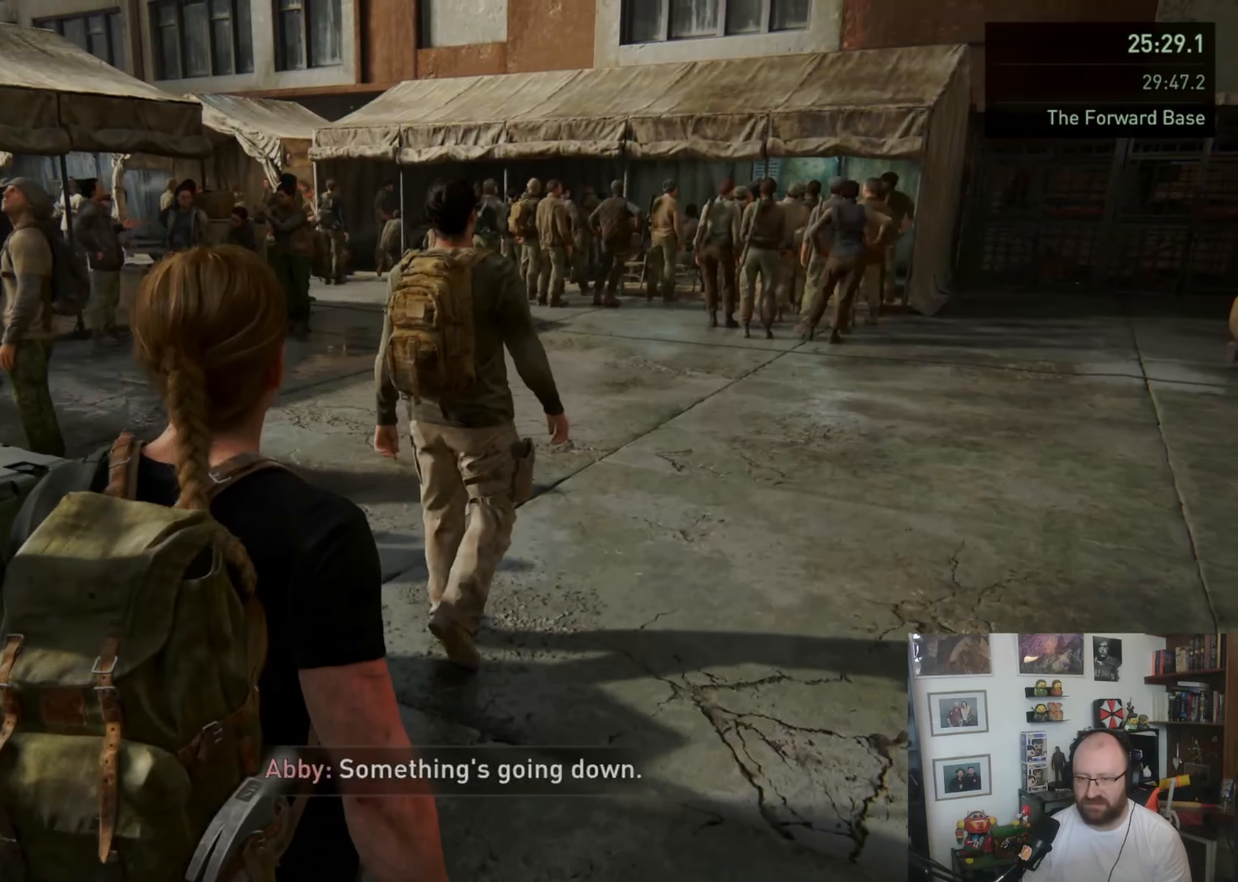
{"dt_ms": 500, "buttons": ["L1"], "left_stick": "up", "right_stick": "center", "events": [[33, "right_stick", "left"], [267, "right_stick", "center"]]}
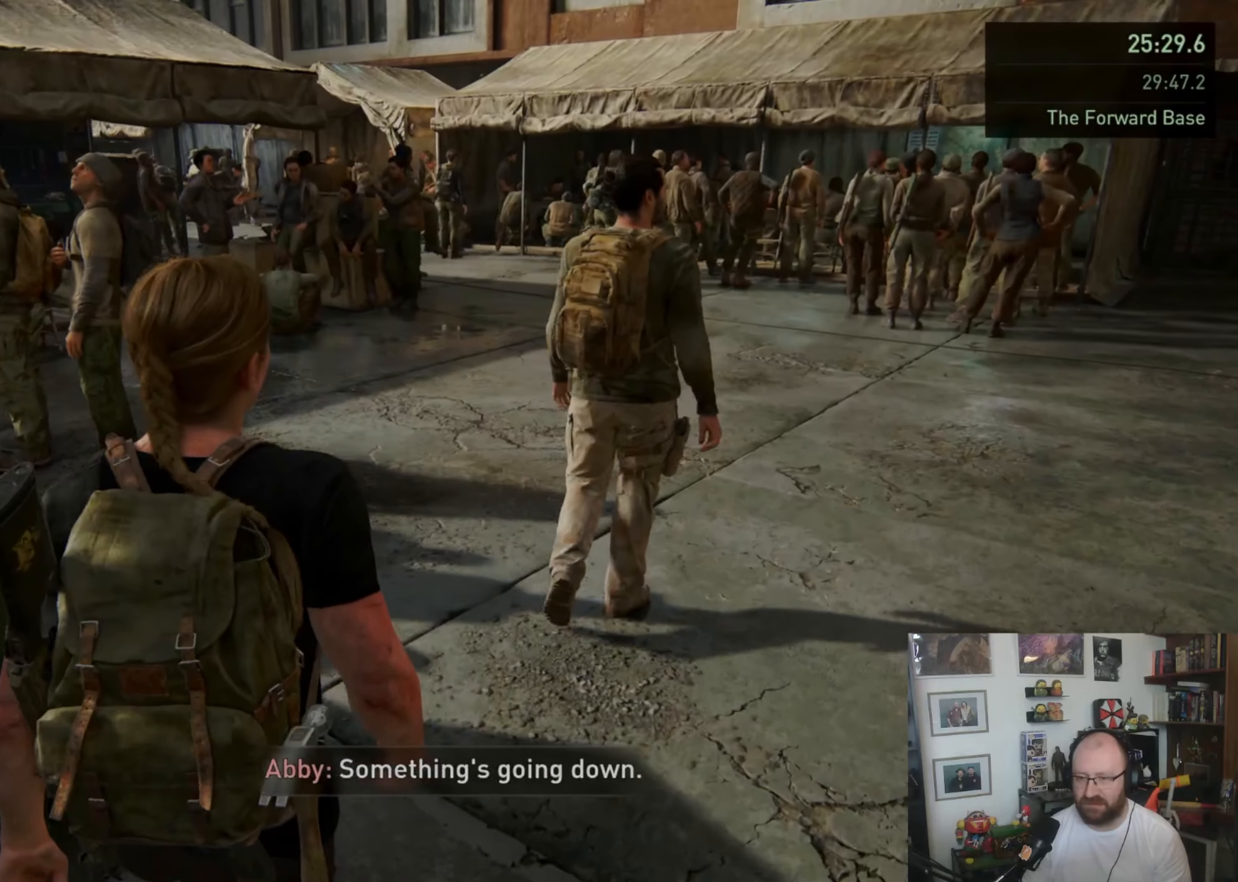
{"dt_ms": 500, "buttons": ["L1"], "left_stick": "up", "right_stick": "center", "events": []}
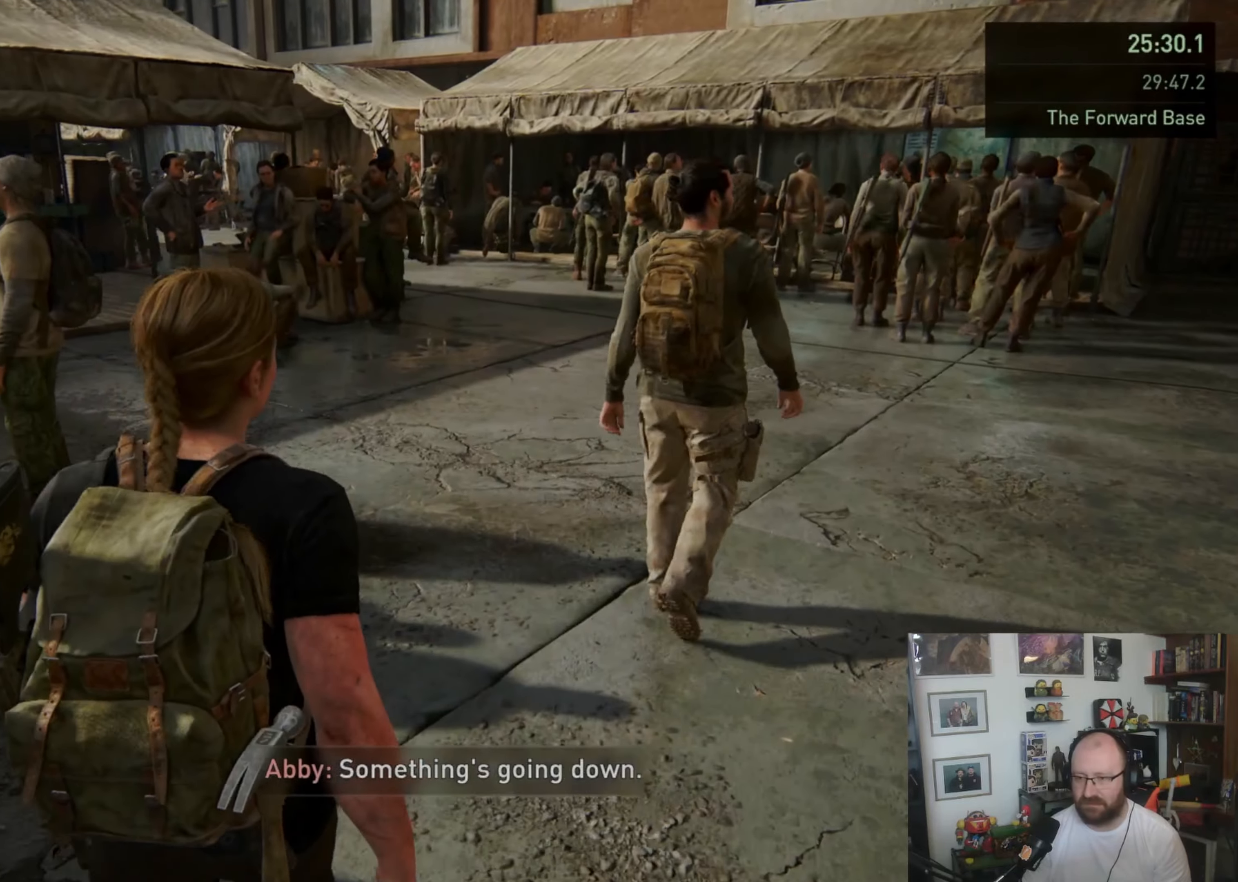
{"dt_ms": 500, "buttons": ["L1"], "left_stick": "up", "right_stick": "center", "events": [[167, "right_stick", "down-left"], [233, "right_stick", "left"], [400, "right_stick", "center"]]}
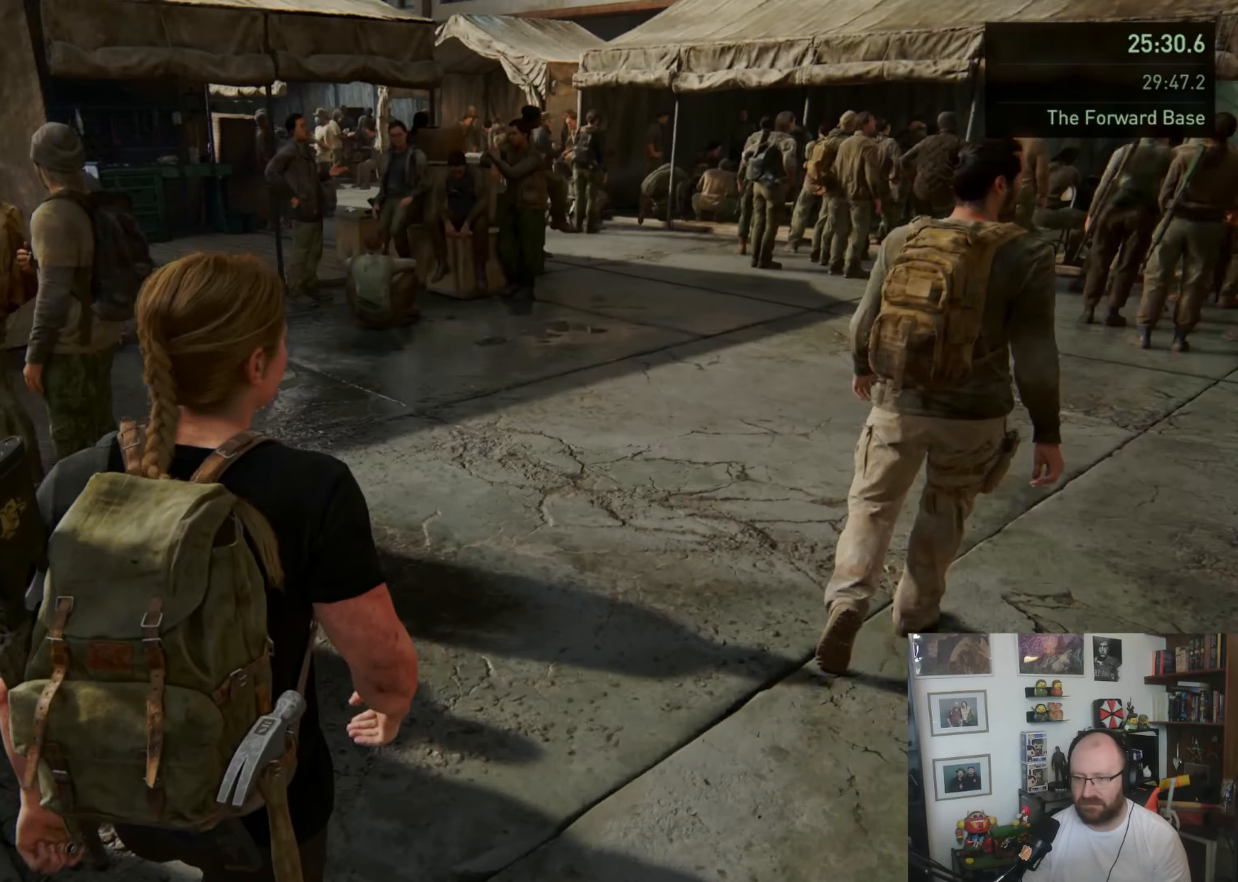
{"dt_ms": 1000, "buttons": ["L1"], "left_stick": "up", "right_stick": "center", "events": [[267, "right_stick", "left"], [533, "right_stick", "center"]]}
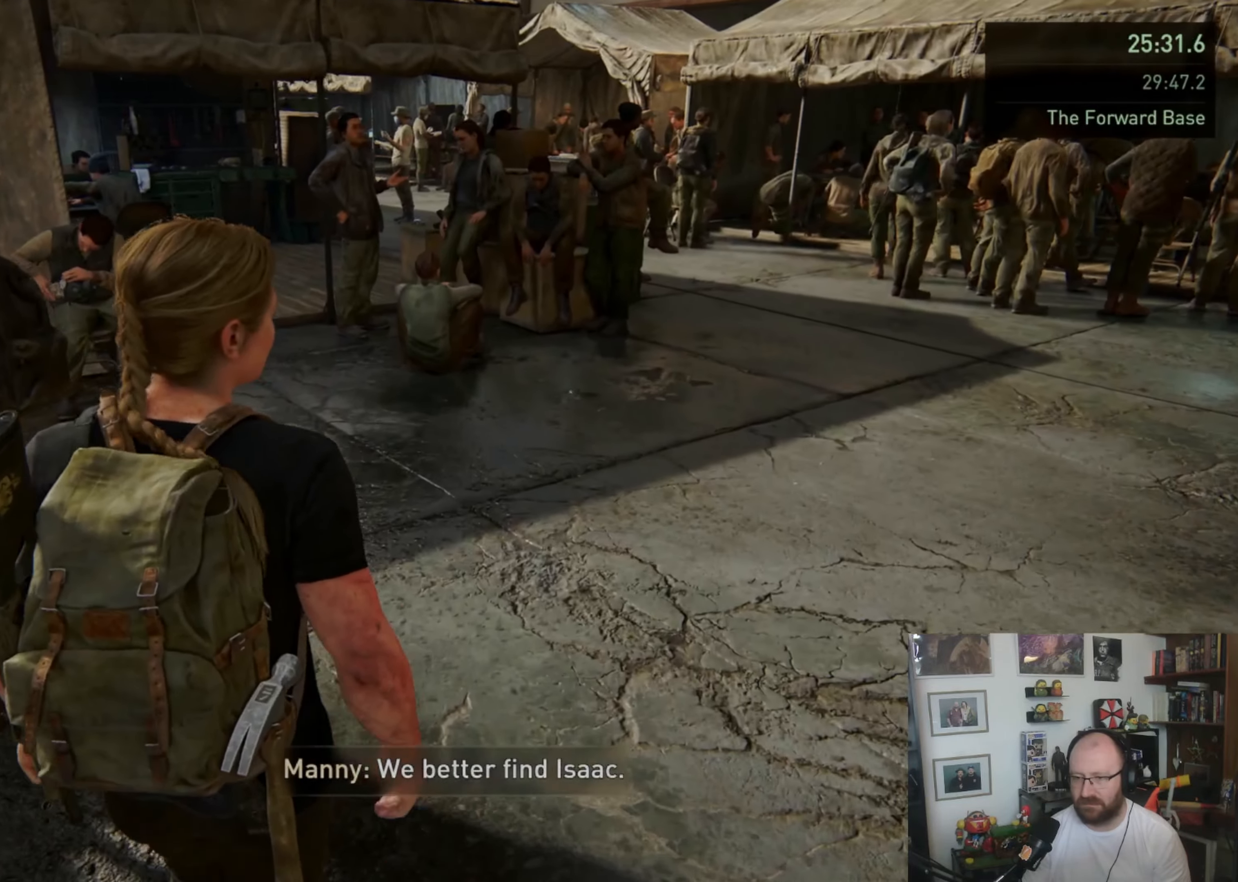
{"dt_ms": 500, "buttons": ["L1"], "left_stick": "up", "right_stick": "center", "events": [[233, "right_stick", "down-left"], [400, "right_stick", "center"]]}